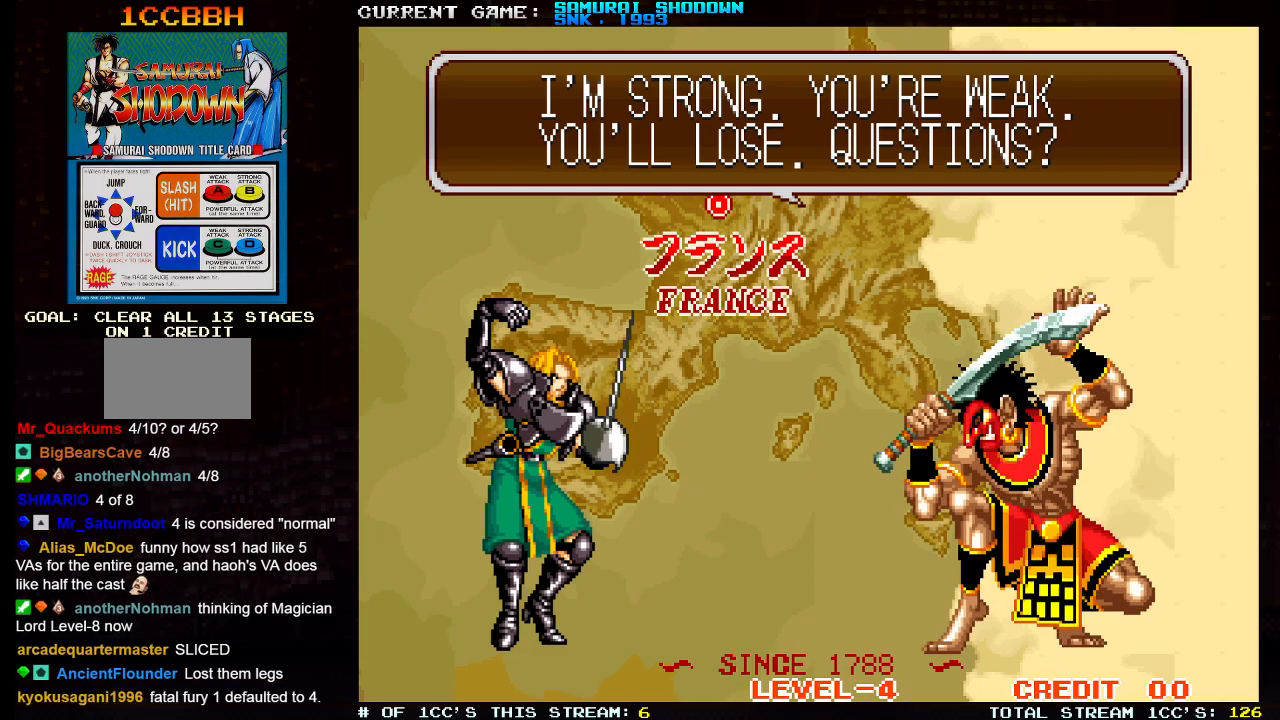
Gameplay with a controller (arcade stick); each line is a JSON object with the inputs held at the frame after it. "events" lists button and stick changes between this image and that frame as [ms after this image, input, new state], when the widget could be followed in between. Not read: L3 R3.
{"buttons": ["SQUARE"], "left_stick": "center", "events": [[483, "SQUARE", "down"]]}
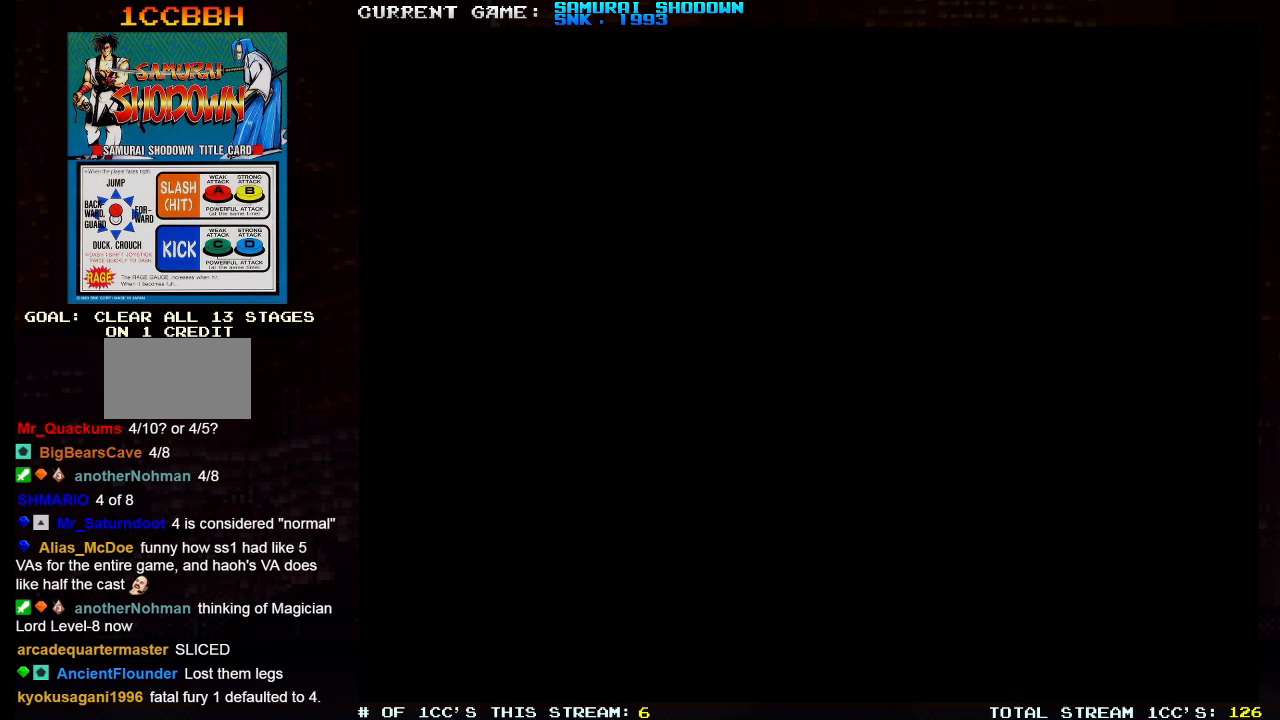
{"buttons": ["SQUARE"], "left_stick": "center", "events": [[83, "SQUARE", "up"], [467, "SQUARE", "down"]]}
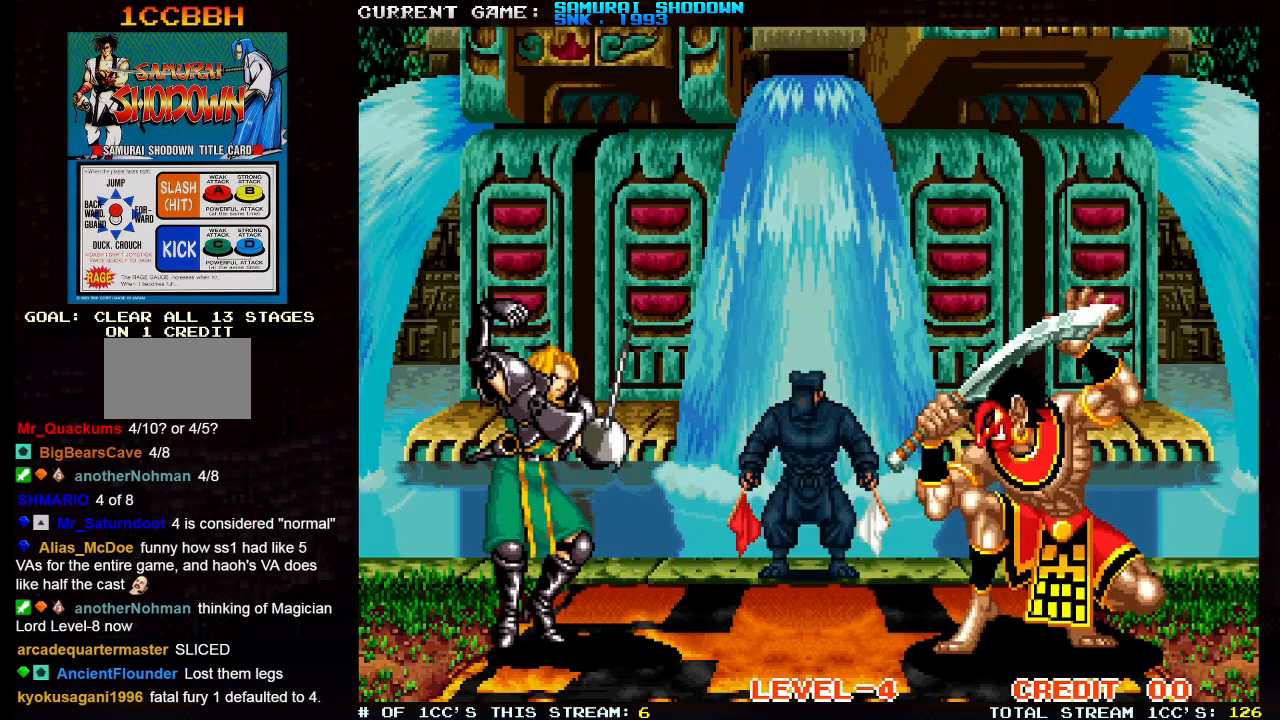
{"buttons": [], "left_stick": "center", "events": [[117, "SQUARE", "up"]]}
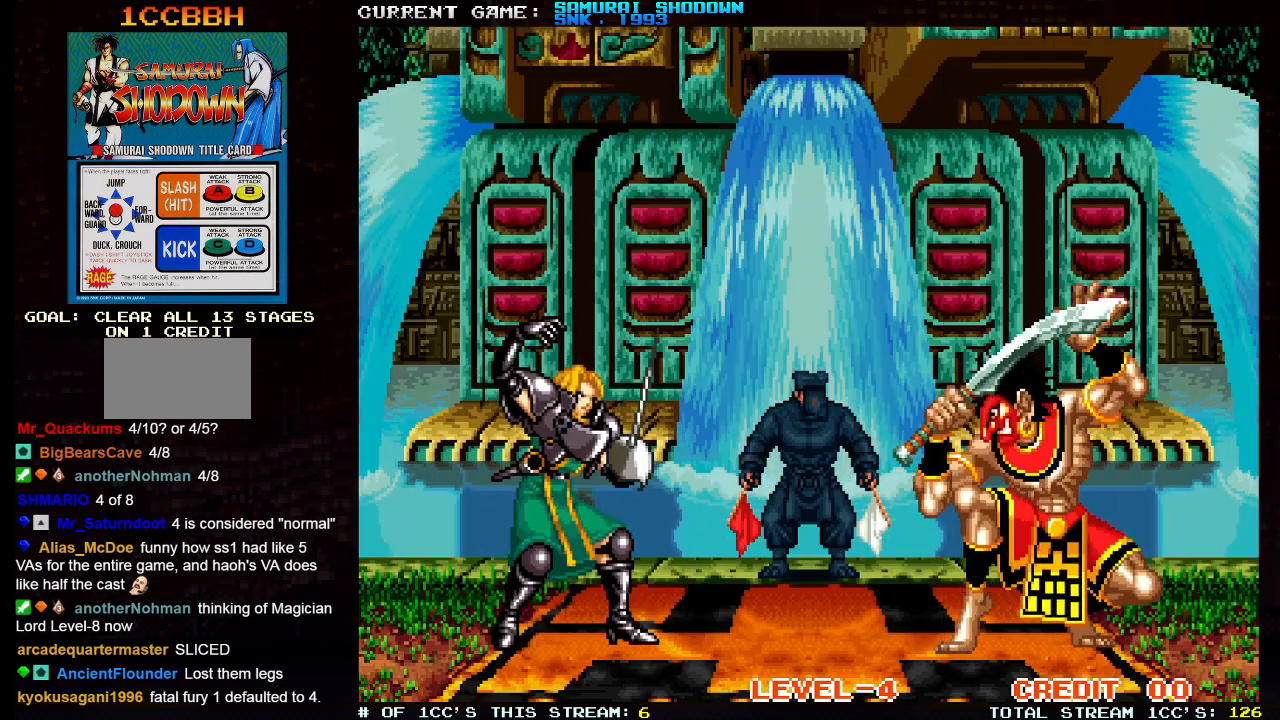
{"buttons": ["SQUARE"], "left_stick": "center", "events": [[483, "SQUARE", "down"]]}
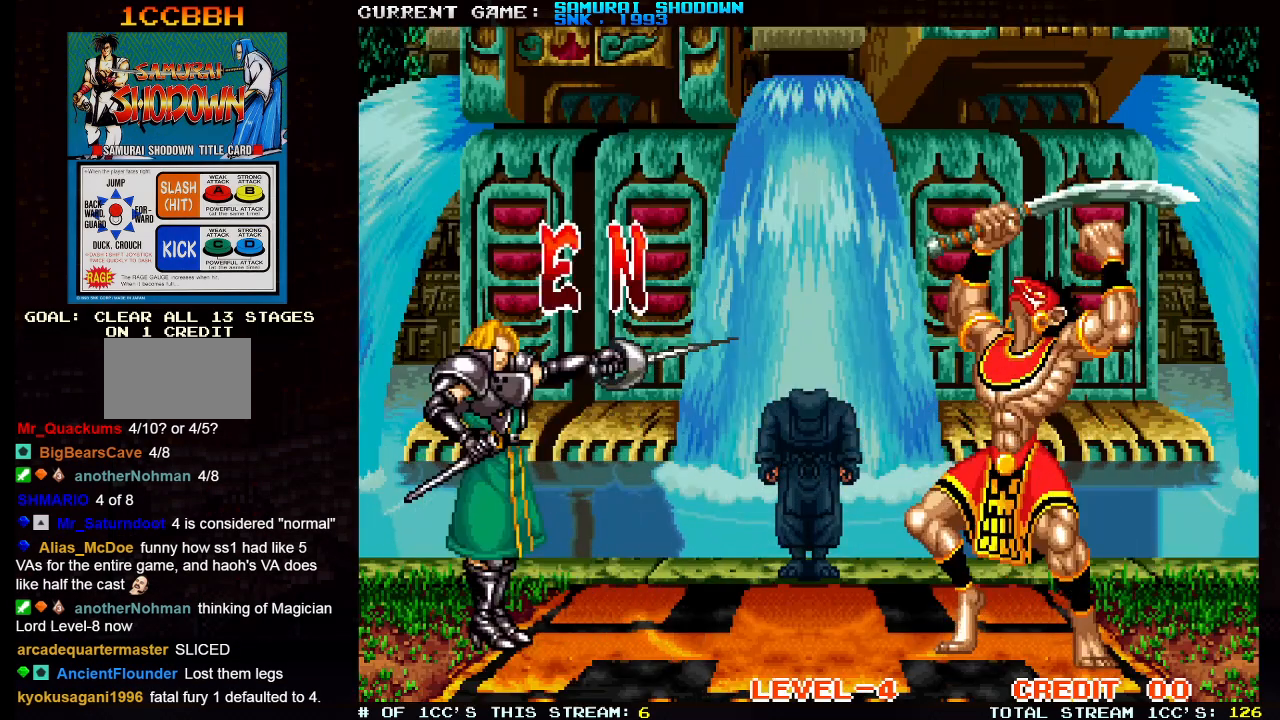
{"buttons": ["SQUARE"], "left_stick": "center", "events": []}
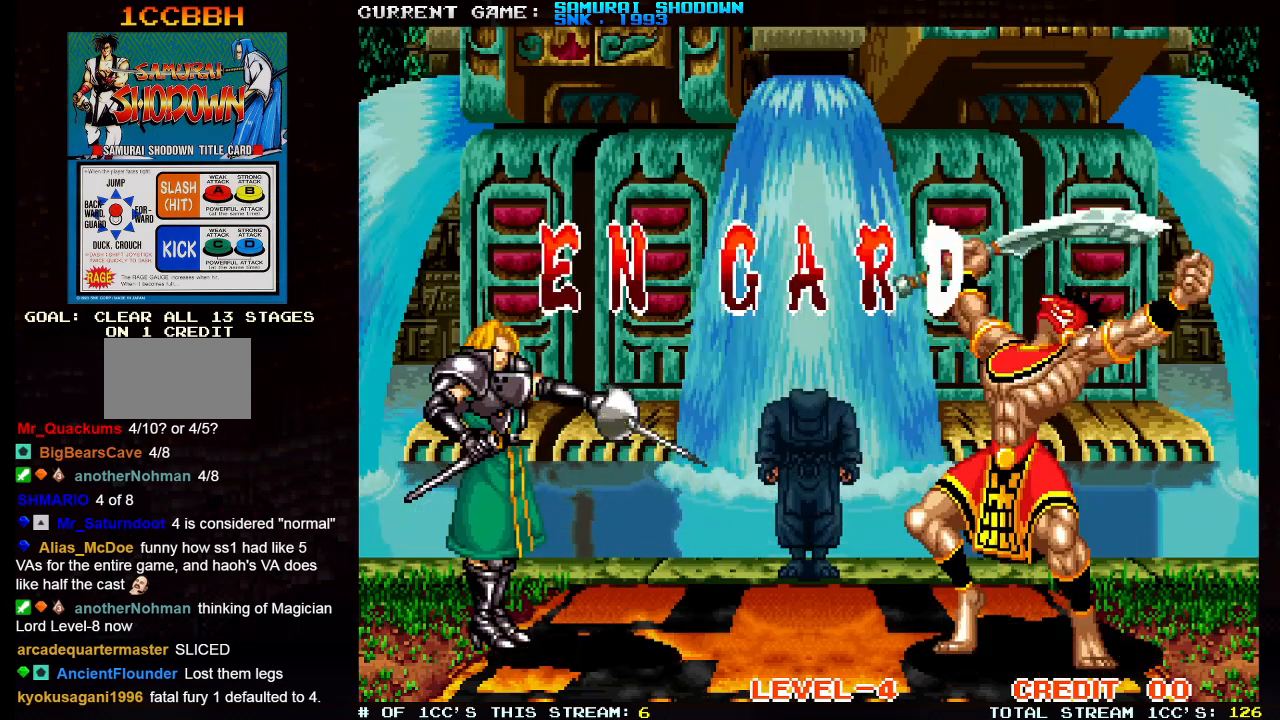
{"buttons": ["SQUARE"], "left_stick": "center", "events": []}
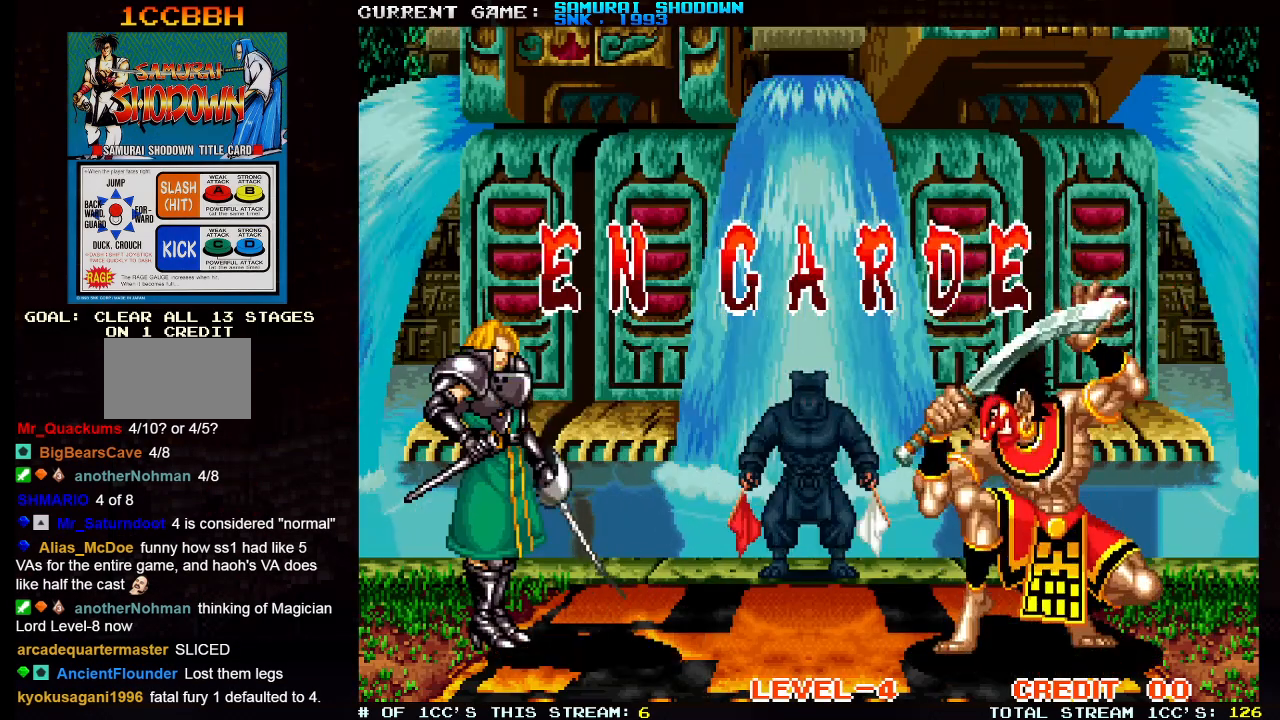
{"buttons": ["SQUARE"], "left_stick": "center", "events": []}
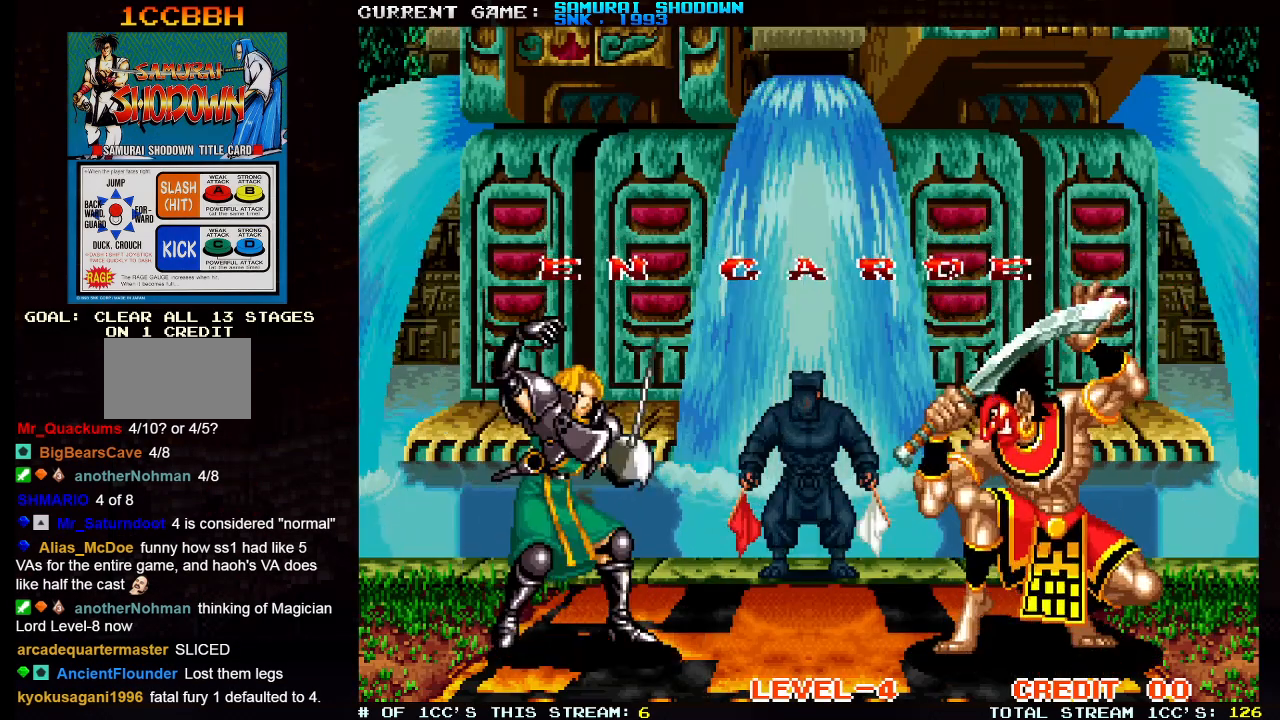
{"buttons": ["SQUARE"], "left_stick": "center", "events": []}
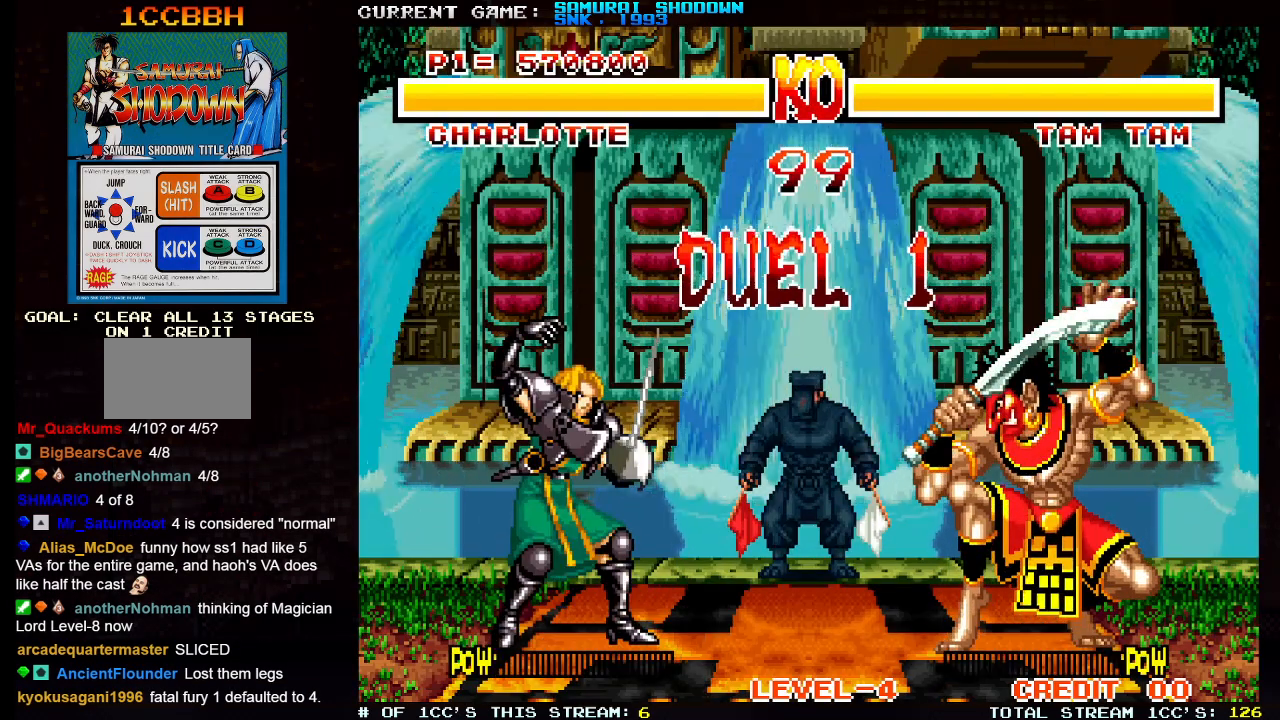
{"buttons": ["SQUARE"], "left_stick": "center", "events": []}
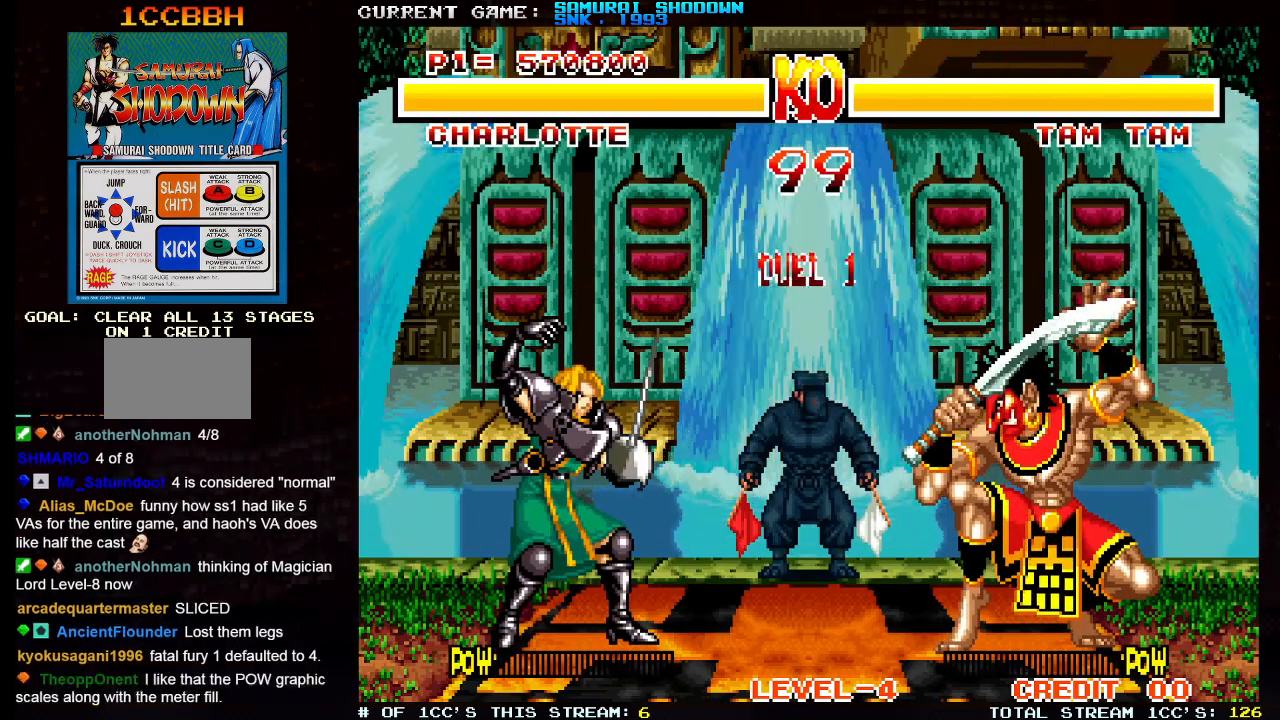
{"buttons": [], "left_stick": "left", "events": [[150, "SQUARE", "up"], [483, "left_stick", "left"]]}
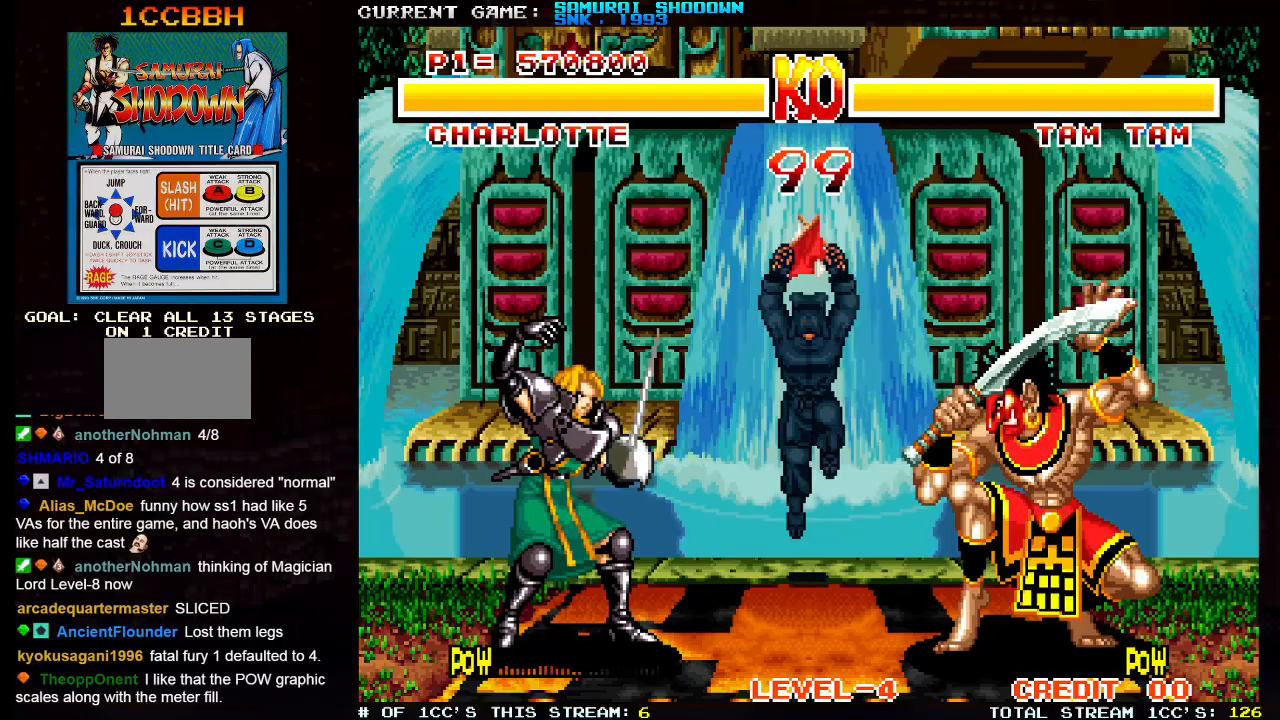
{"buttons": [], "left_stick": "left", "events": []}
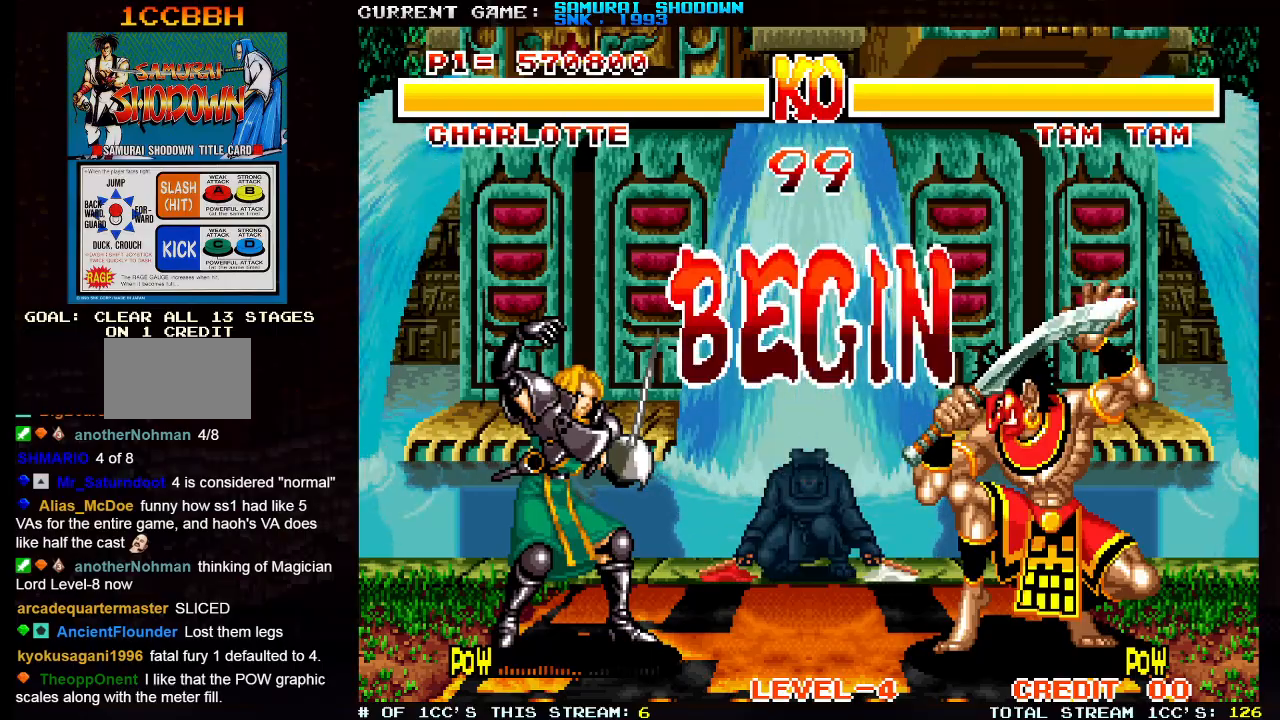
{"buttons": [], "left_stick": "left", "events": []}
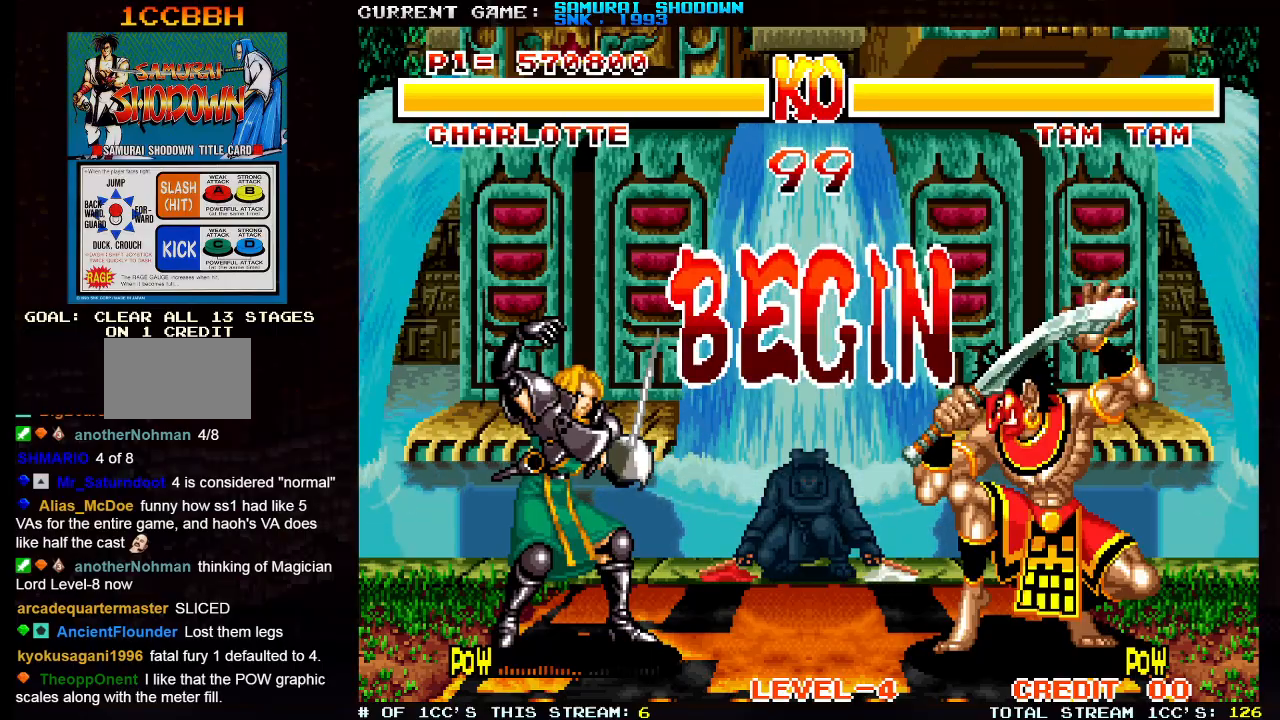
{"buttons": [], "left_stick": "left", "events": []}
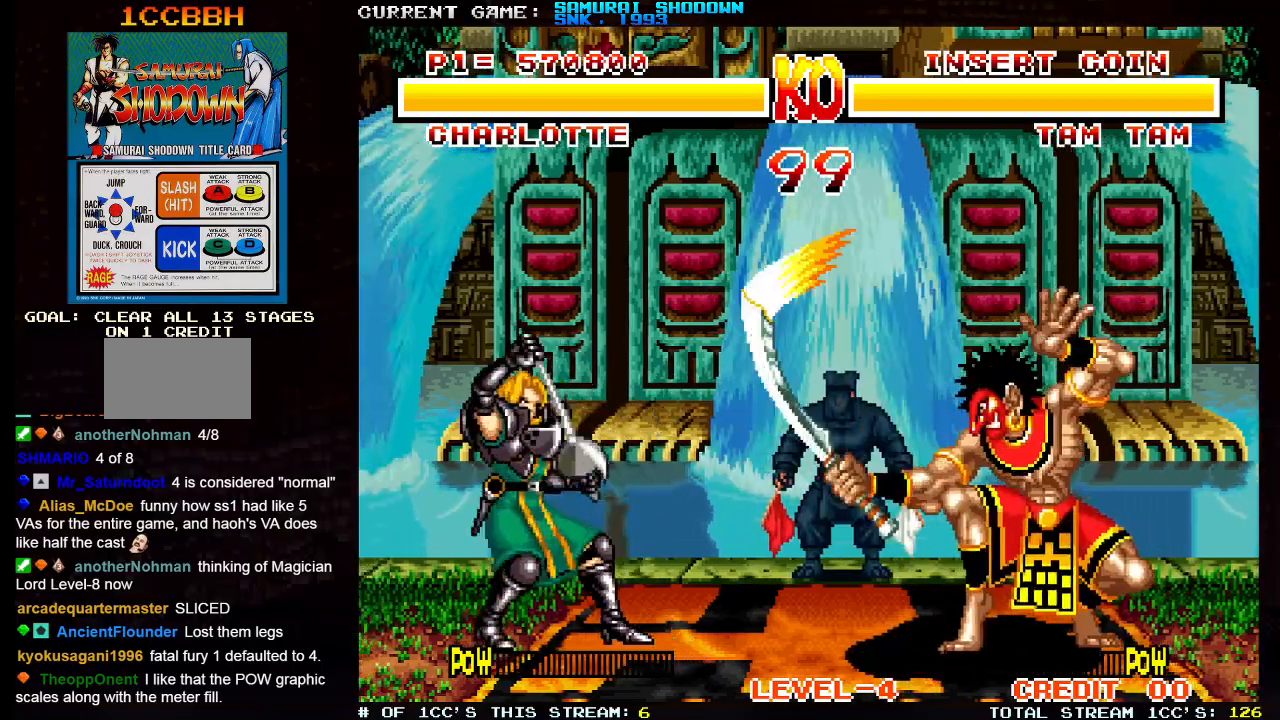
{"buttons": [], "left_stick": "up-right", "events": [[450, "left_stick", "up-right"]]}
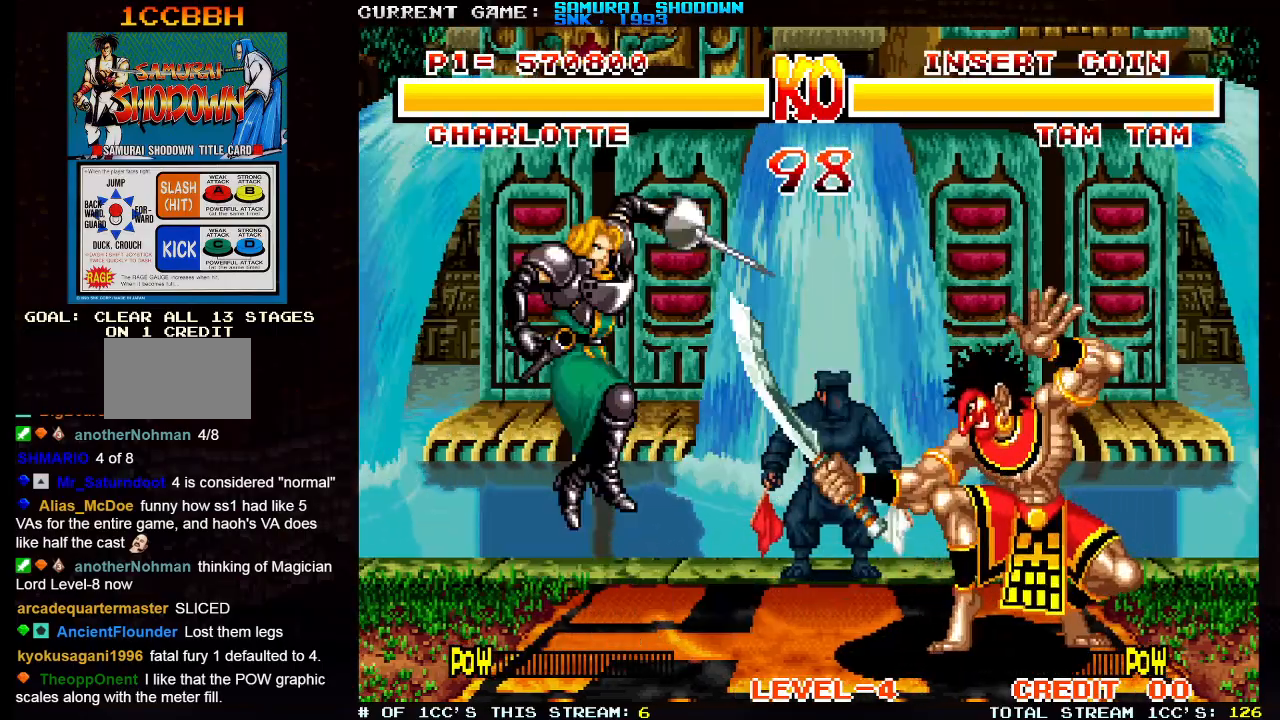
{"buttons": [], "left_stick": "left", "events": [[150, "left_stick", "center"], [217, "left_stick", "left"], [267, "TRIANGLE", "down"], [333, "TRIANGLE", "up"]]}
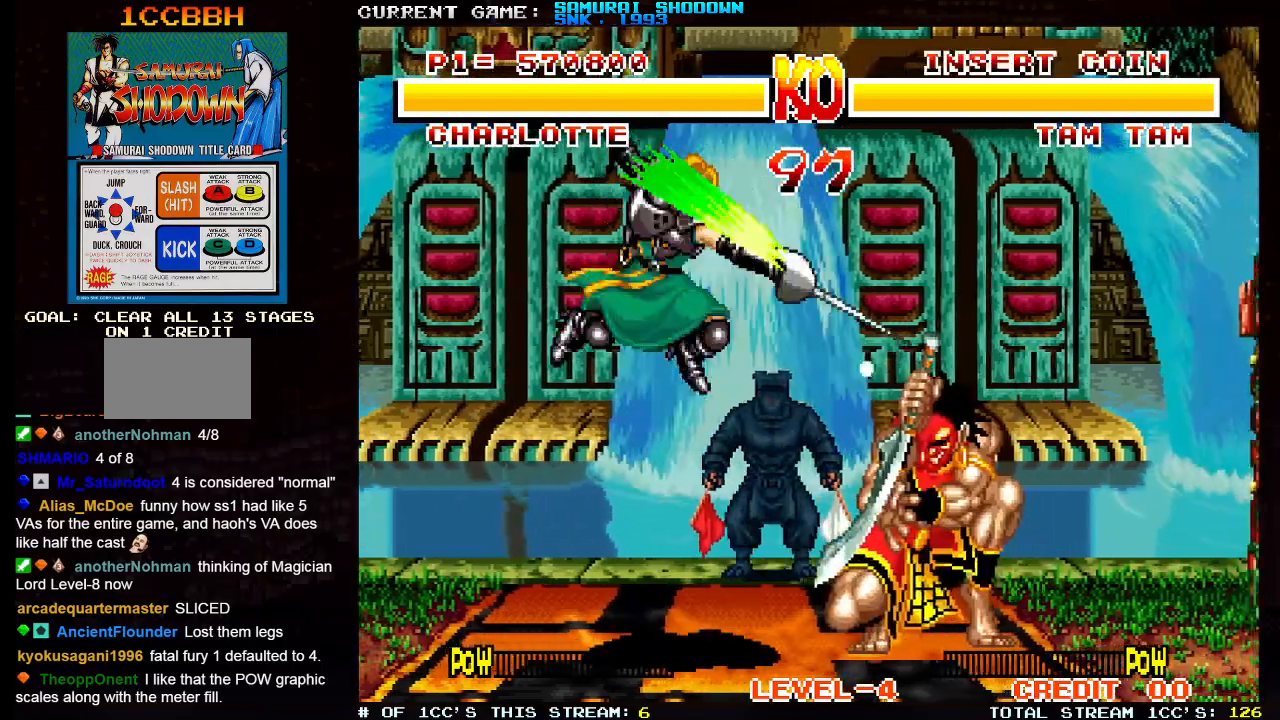
{"buttons": [], "left_stick": "up-right", "events": [[467, "left_stick", "up-right"]]}
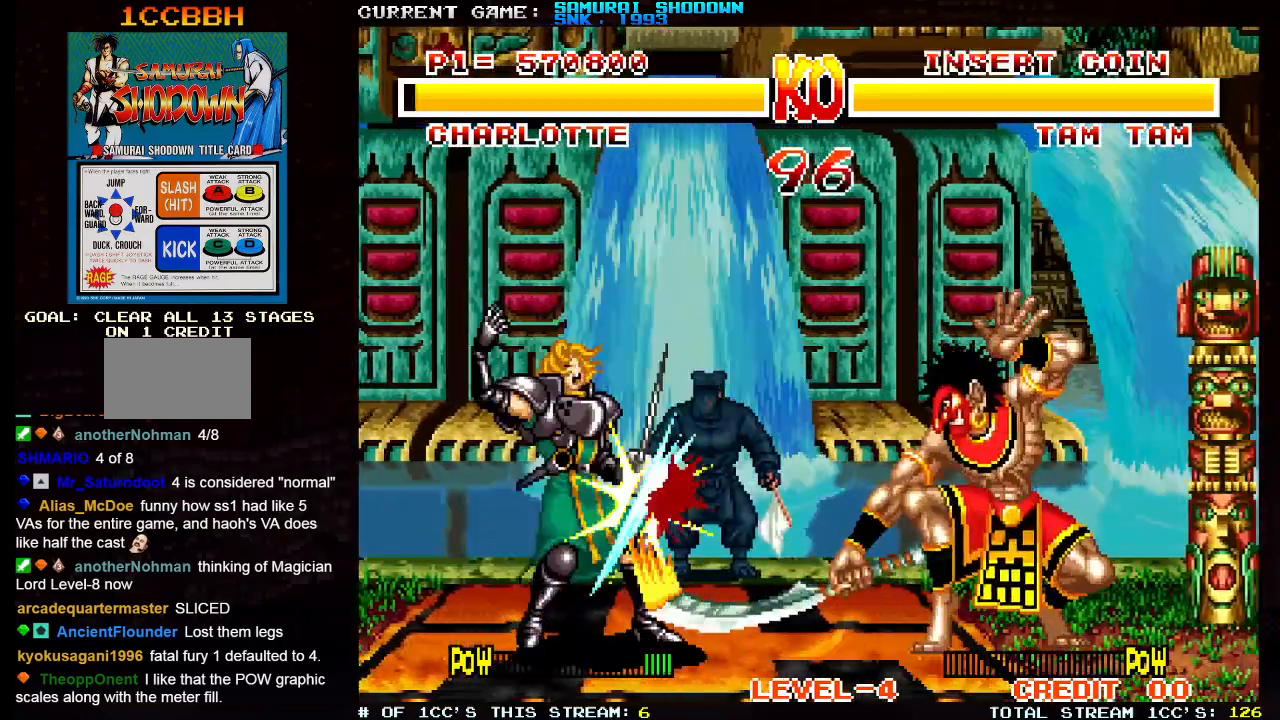
{"buttons": [], "left_stick": "center", "events": [[183, "left_stick", "center"]]}